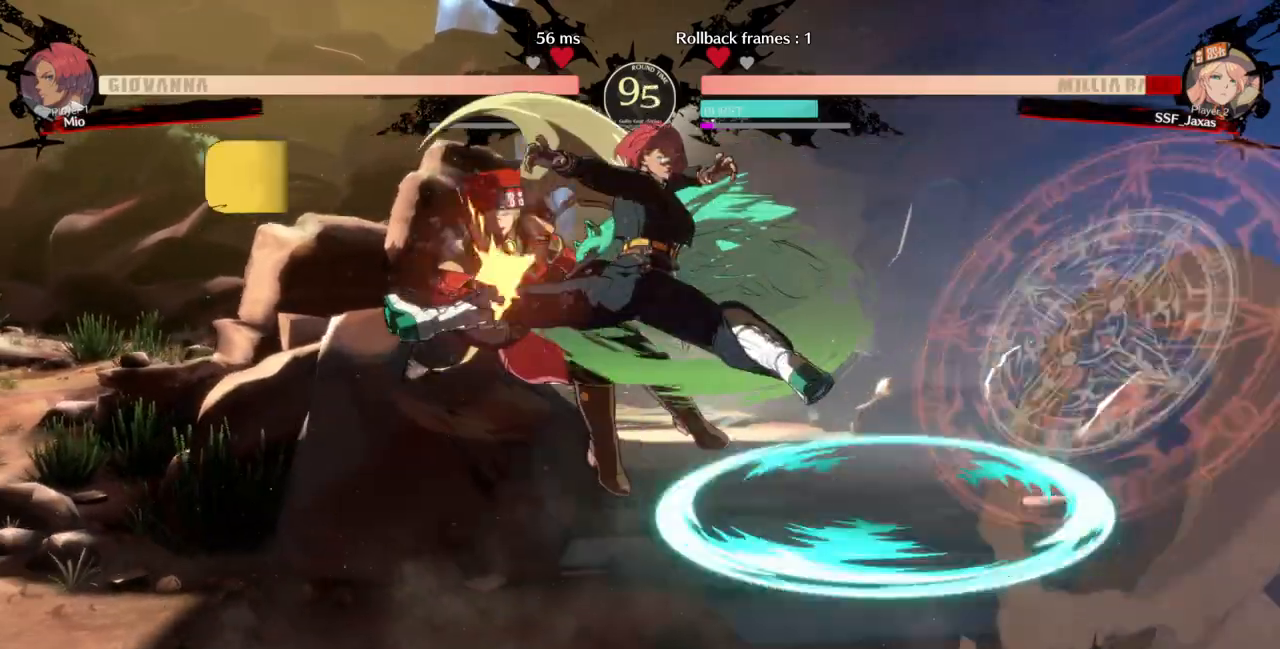
Gameplay with a controller (arcade stick); each line is a JSON object with the inputs held at the frame after it (dt_ms = milliseconds from this image to that frame). "events" lists button and stick changes between this image and that frame as [ms after this image, input, new state], when the widget could be followed in between. Not read: L3 R3 SELECT START.
{"dt_ms": 500, "buttons": ["SQUARE", "TRIANGLE", "DPAD_LEFT"], "events": [[467, "SQUARE", "down"], [467, "TRIANGLE", "down"]]}
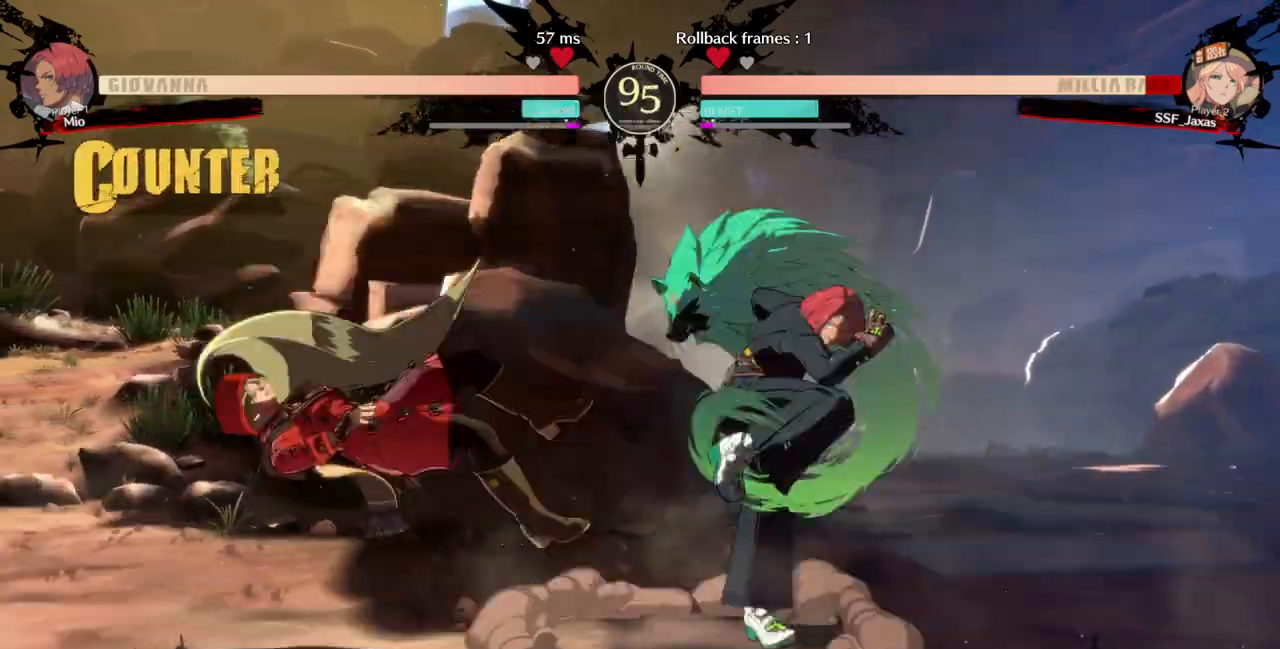
{"dt_ms": 500, "buttons": ["SQUARE", "TRIANGLE", "DPAD_LEFT"], "events": [[367, "SQUARE", "up"], [467, "SQUARE", "down"]]}
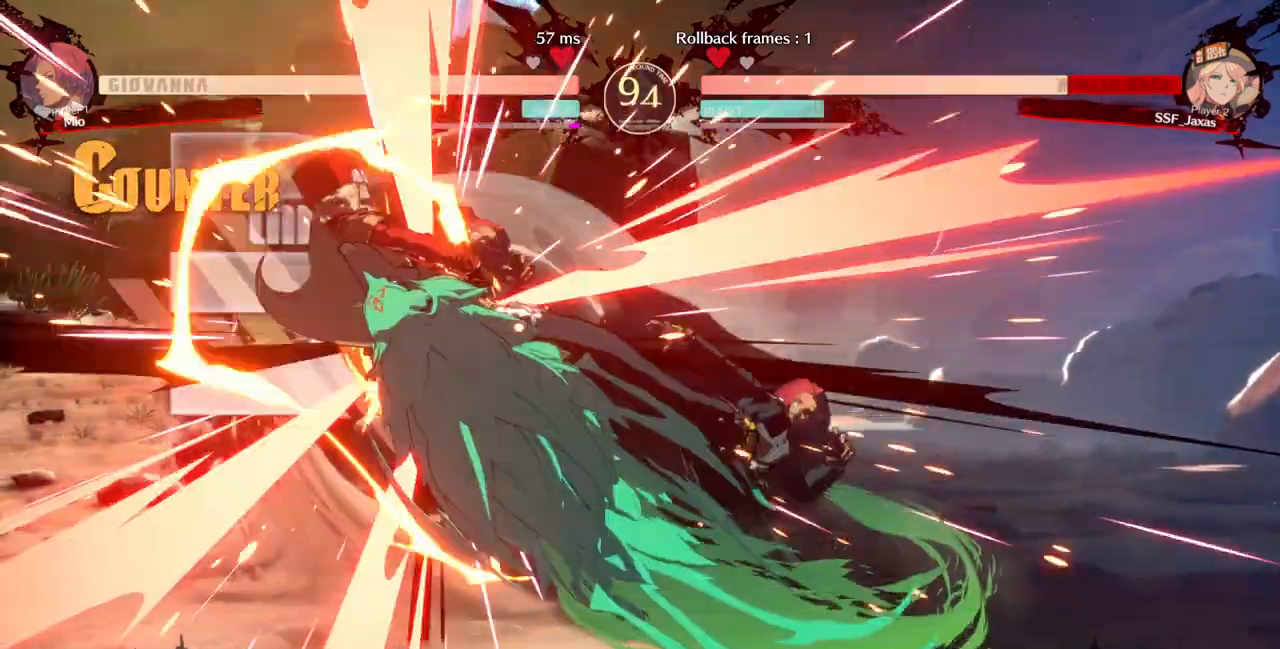
{"dt_ms": 1000, "buttons": ["SQUARE", "TRIANGLE", "DPAD_LEFT"]}
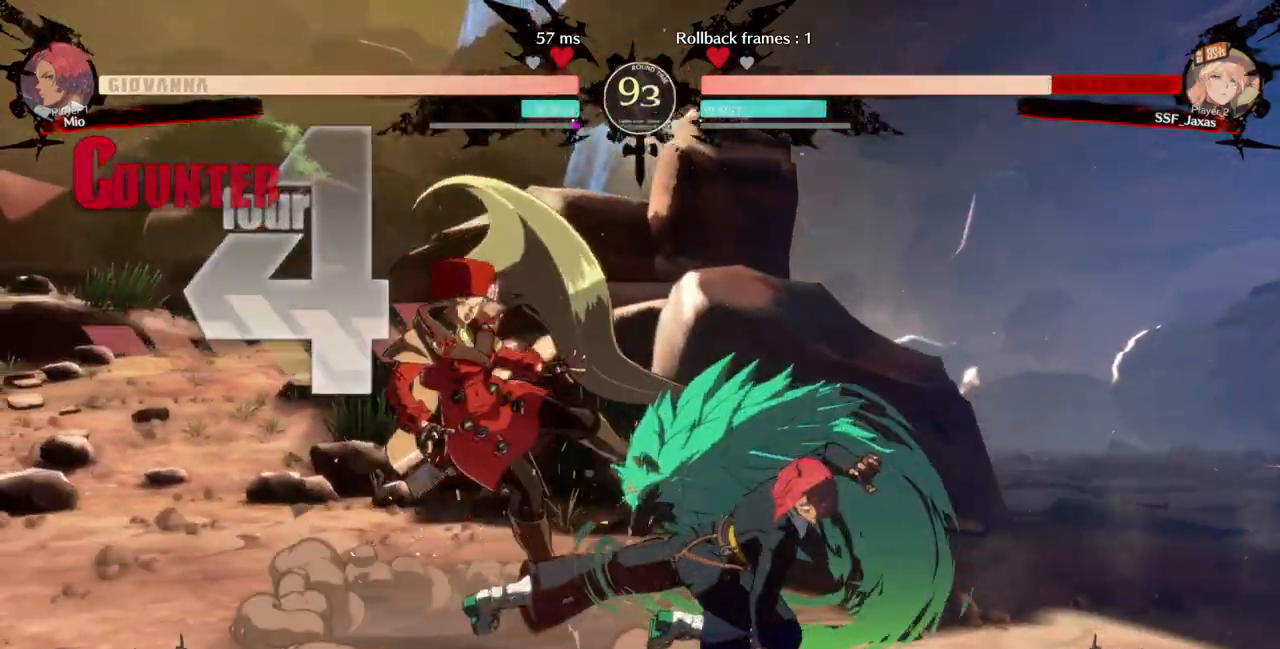
{"dt_ms": 500, "buttons": ["DPAD_LEFT"], "events": [[67, "DPAD_DOWN", "down"], [100, "SQUARE", "up"], [100, "TRIANGLE", "up"], [333, "DPAD_DOWN", "up"]]}
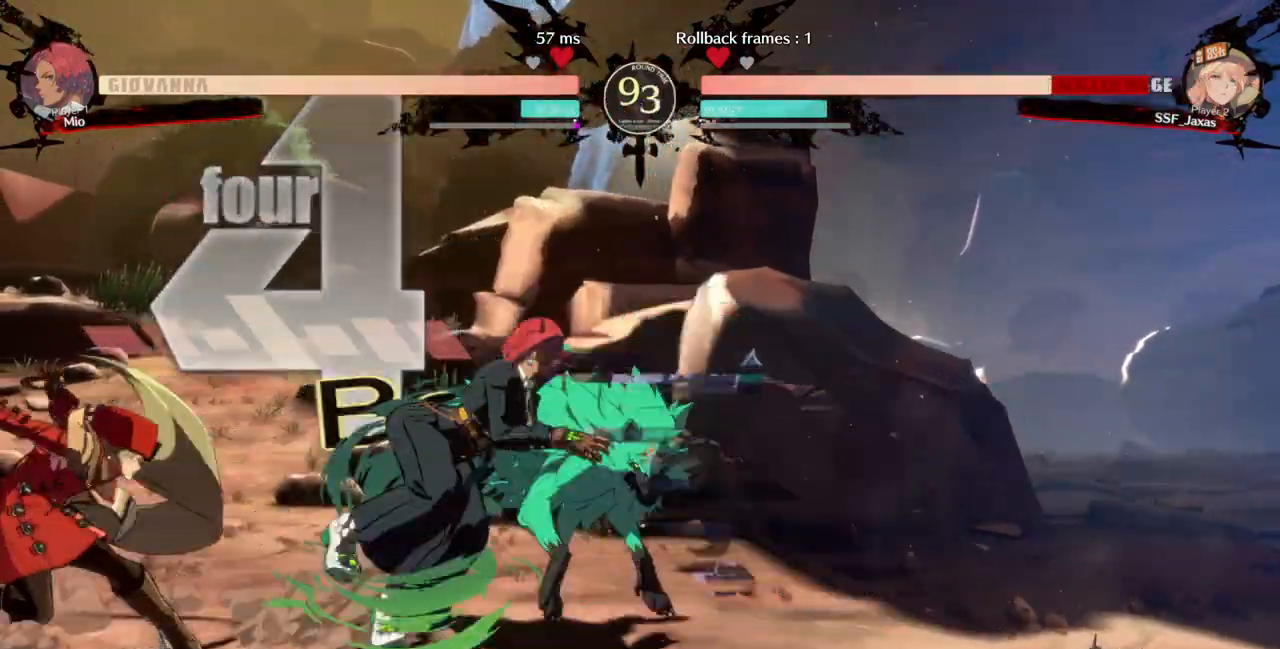
{"dt_ms": 500, "buttons": ["SQUARE", "TRIANGLE", "DPAD_DOWN", "DPAD_LEFT"], "events": [[67, "DPAD_DOWN", "down"], [100, "SQUARE", "down"], [133, "TRIANGLE", "down"]]}
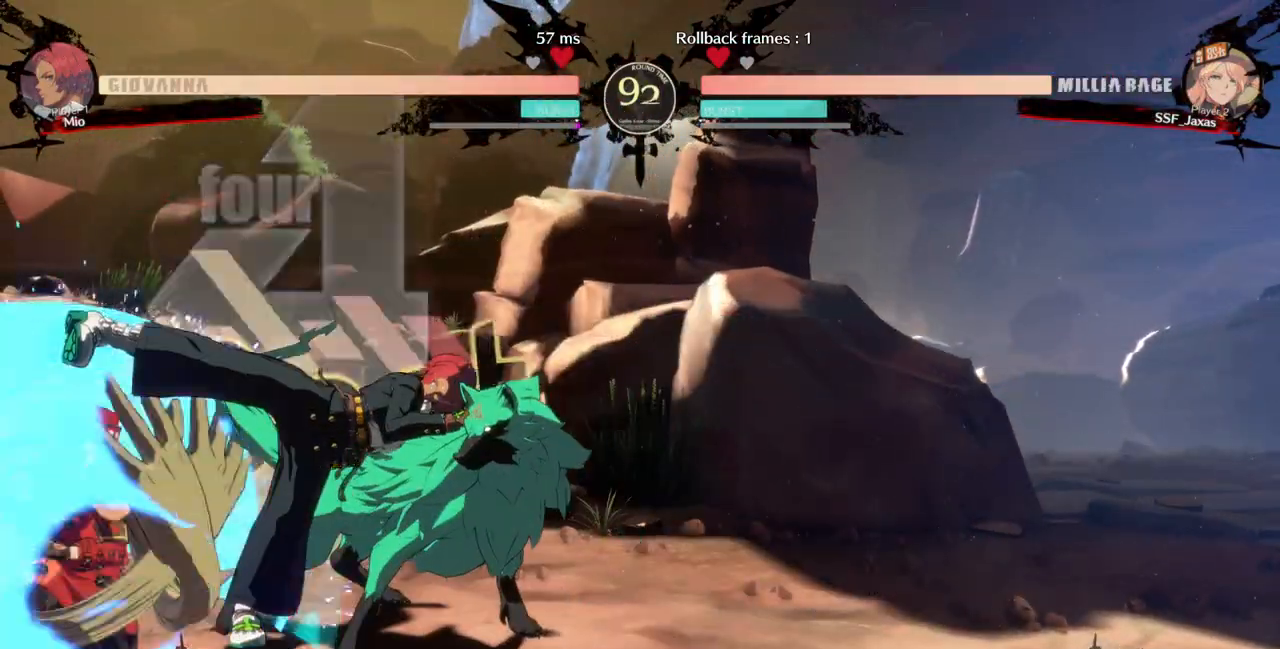
{"dt_ms": 500, "buttons": ["DPAD_DOWN", "DPAD_LEFT"], "events": [[100, "SQUARE", "up"], [100, "TRIANGLE", "up"]]}
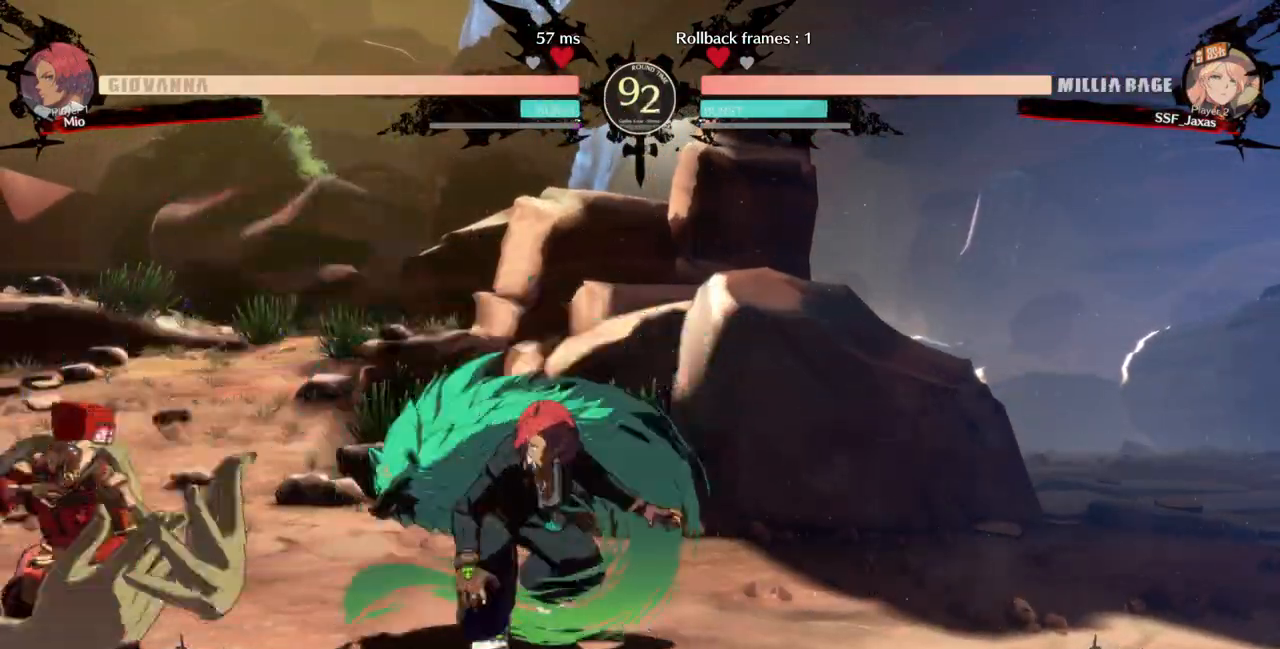
{"dt_ms": 500, "buttons": ["DPAD_LEFT"], "events": [[333, "DPAD_DOWN", "up"]]}
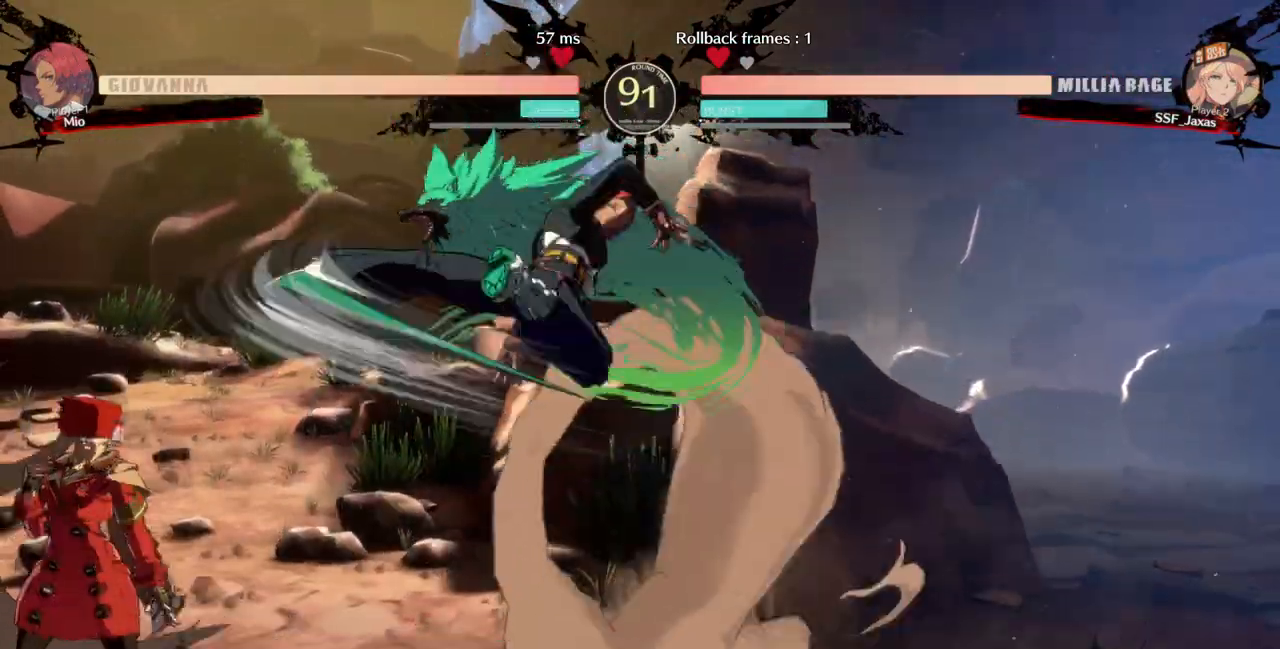
{"dt_ms": 500, "buttons": [], "events": [[233, "TRIANGLE", "down"], [333, "DPAD_LEFT", "up"], [333, "TRIANGLE", "up"]]}
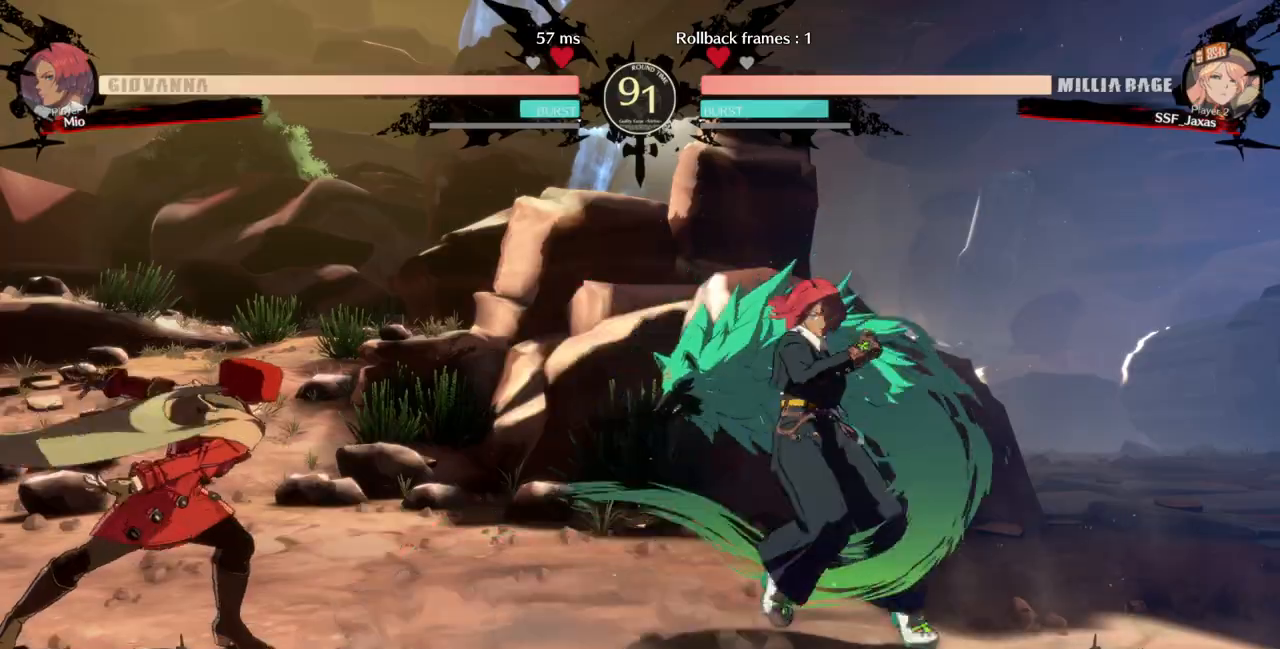
{"dt_ms": 500, "buttons": ["L1"], "events": [[67, "DPAD_DOWN", "down"], [133, "DPAD_DOWN", "up"], [200, "DPAD_LEFT", "down"], [400, "DPAD_LEFT", "up"], [400, "DPAD_RIGHT", "down"], [433, "DPAD_UP", "down"], [467, "L1", "down"], [500, "DPAD_RIGHT", "up"], [500, "DPAD_UP", "up"]]}
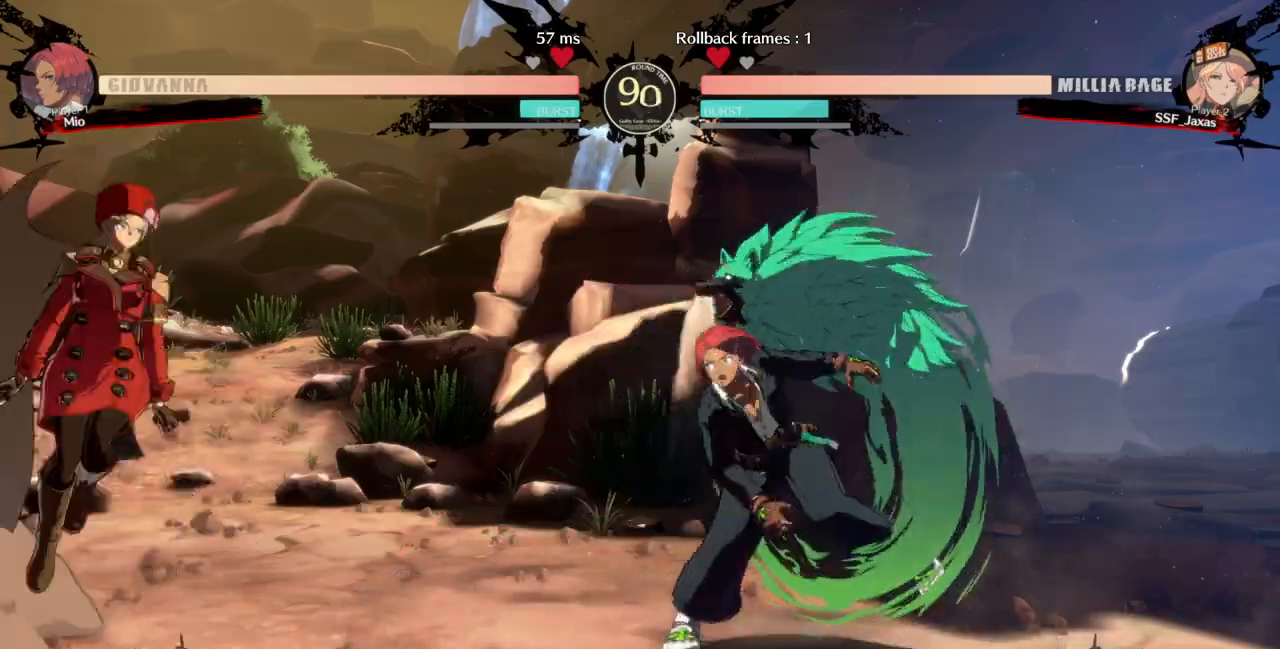
{"dt_ms": 500, "buttons": ["TRIANGLE", "DPAD_DOWN", "DPAD_LEFT"], "events": [[33, "L1", "up"], [133, "DPAD_LEFT", "down"], [400, "DPAD_DOWN", "down"], [400, "TRIANGLE", "down"]]}
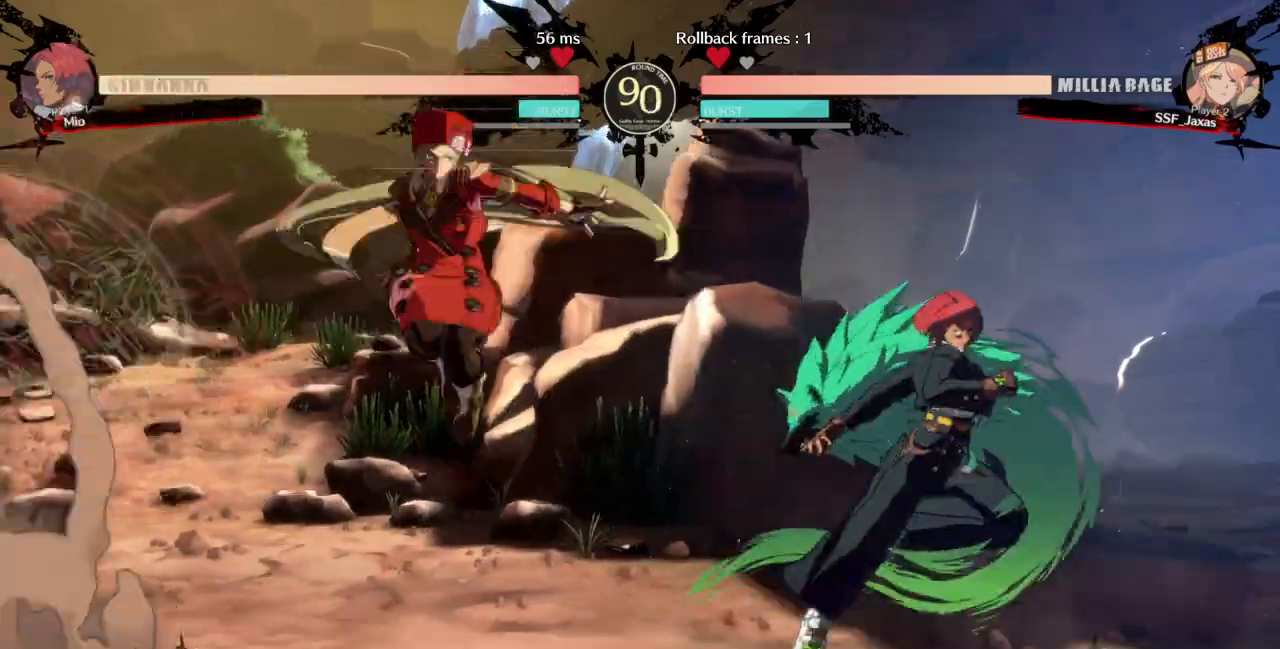
{"dt_ms": 500, "buttons": ["DPAD_LEFT"], "events": [[33, "TRIANGLE", "up"], [167, "DPAD_DOWN", "up"], [200, "DPAD_LEFT", "up"], [300, "DPAD_LEFT", "down"], [367, "DPAD_LEFT", "up"], [433, "DPAD_LEFT", "down"]]}
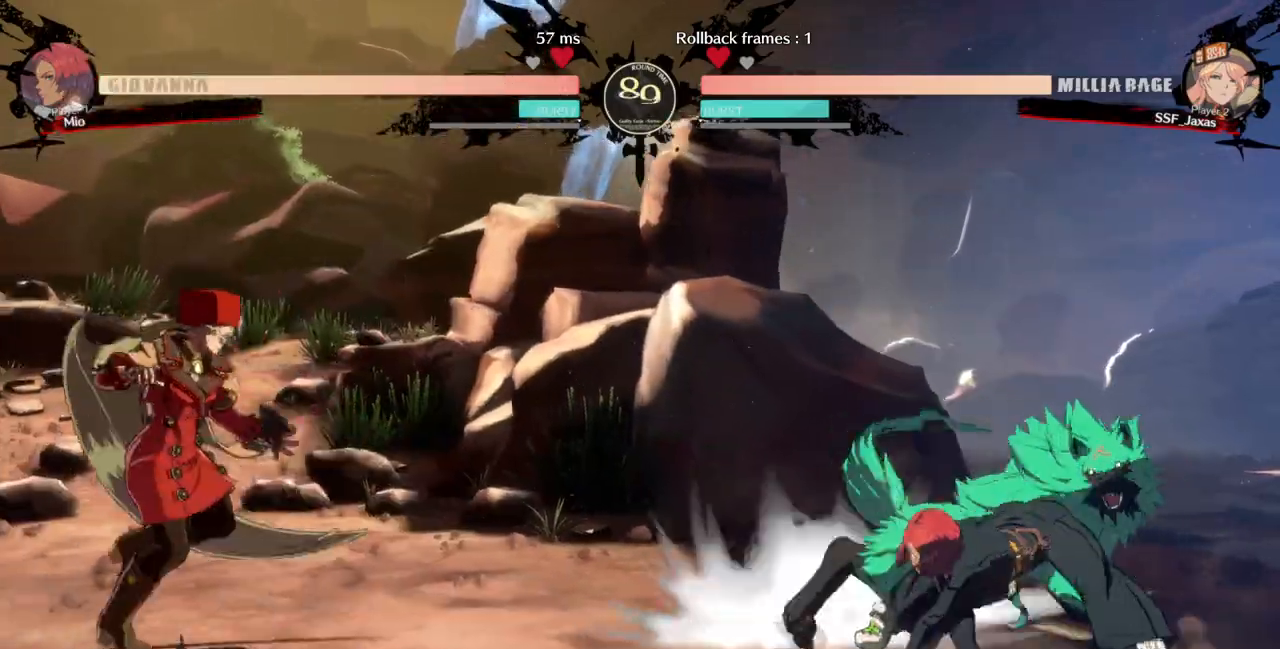
{"dt_ms": 500, "buttons": ["DPAD_UP", "DPAD_LEFT"], "events": [[100, "DPAD_LEFT", "up"], [100, "DPAD_RIGHT", "down"], [167, "DPAD_RIGHT", "up"], [233, "DPAD_RIGHT", "down"], [433, "DPAD_UP", "down"], [467, "DPAD_RIGHT", "up"], [500, "DPAD_LEFT", "down"]]}
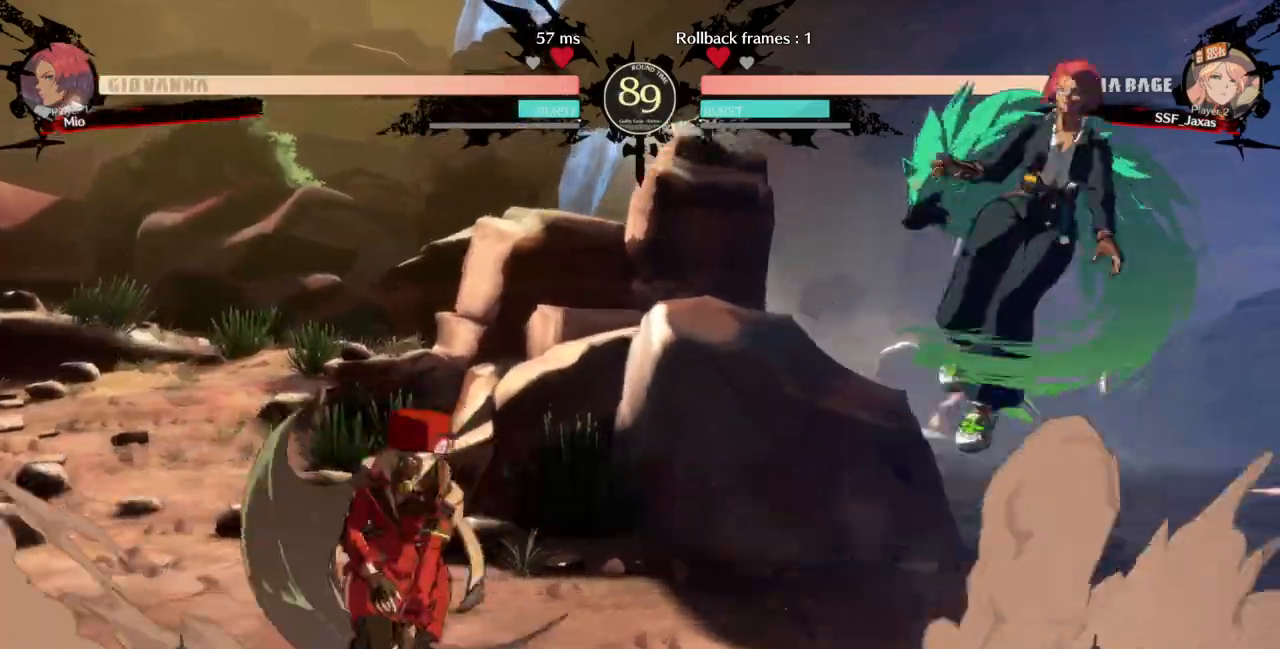
{"dt_ms": 1000, "buttons": []}
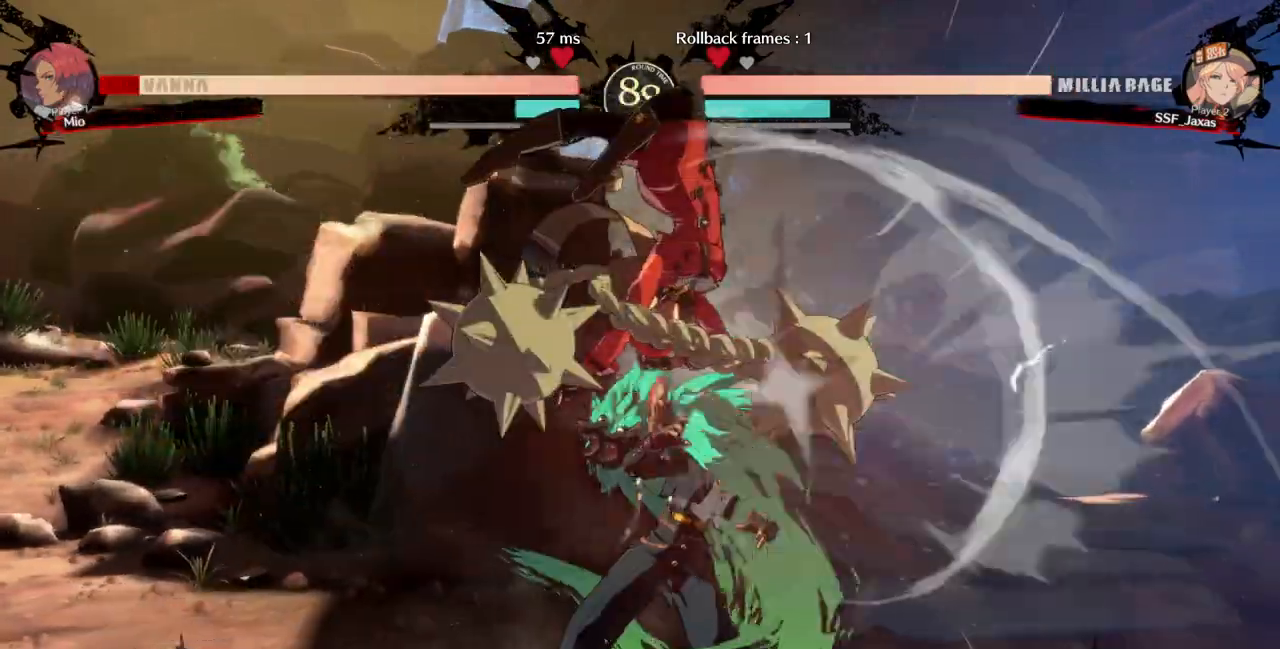
{"dt_ms": 1000, "buttons": ["DPAD_DOWN"]}
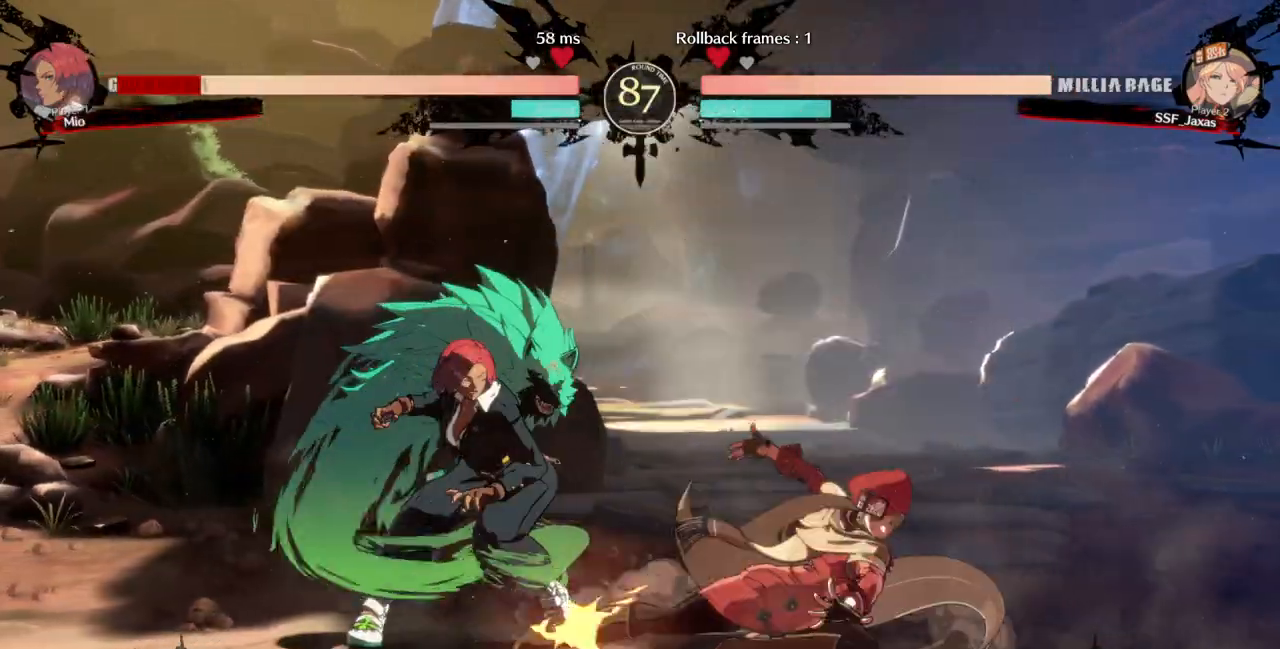
{"dt_ms": 500, "buttons": ["R1"], "events": [[33, "R2", "down"], [133, "DPAD_DOWN", "up"], [167, "R2", "up"], [267, "DPAD_DOWN", "down"], [300, "DPAD_LEFT", "down"], [367, "DPAD_DOWN", "up"], [433, "R1", "down"], [500, "DPAD_LEFT", "up"]]}
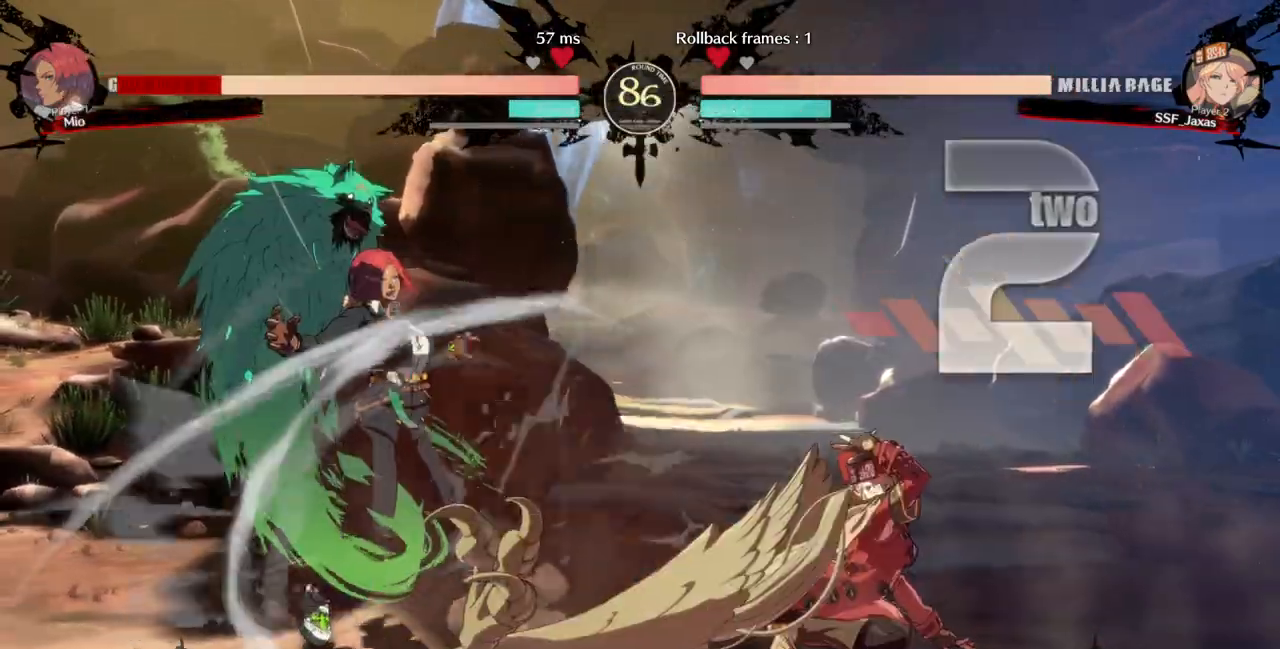
{"dt_ms": 500, "buttons": [], "events": [[100, "R1", "up"]]}
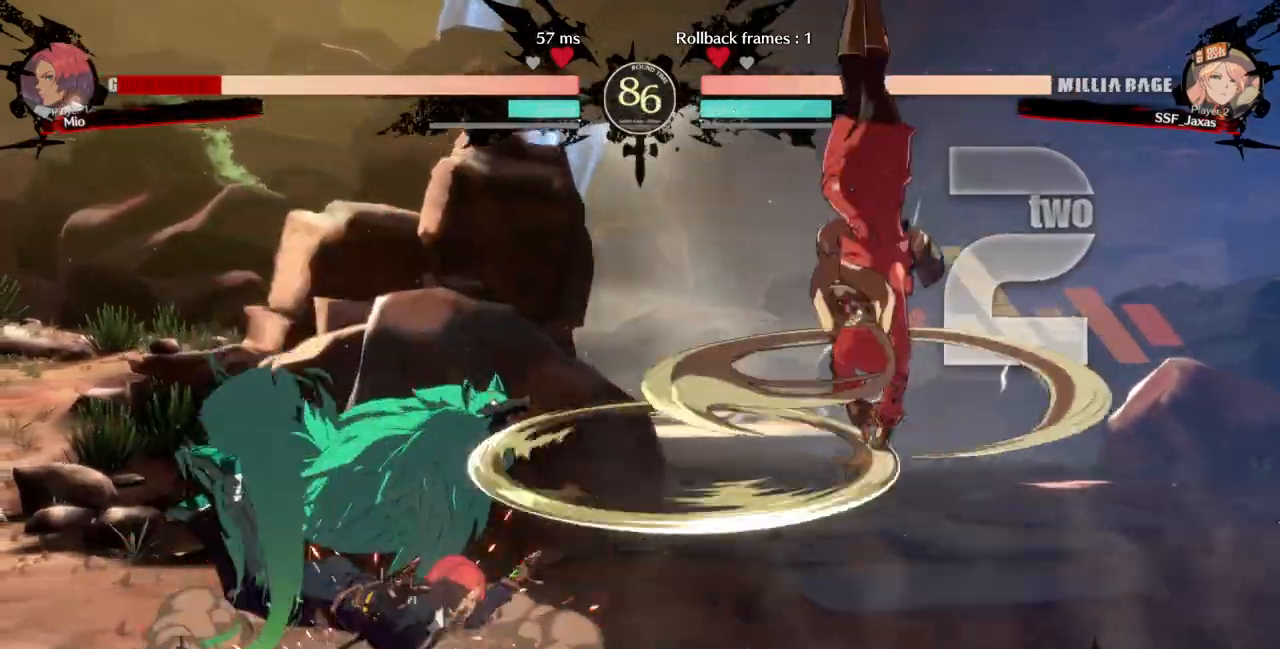
{"dt_ms": 500, "buttons": [], "events": []}
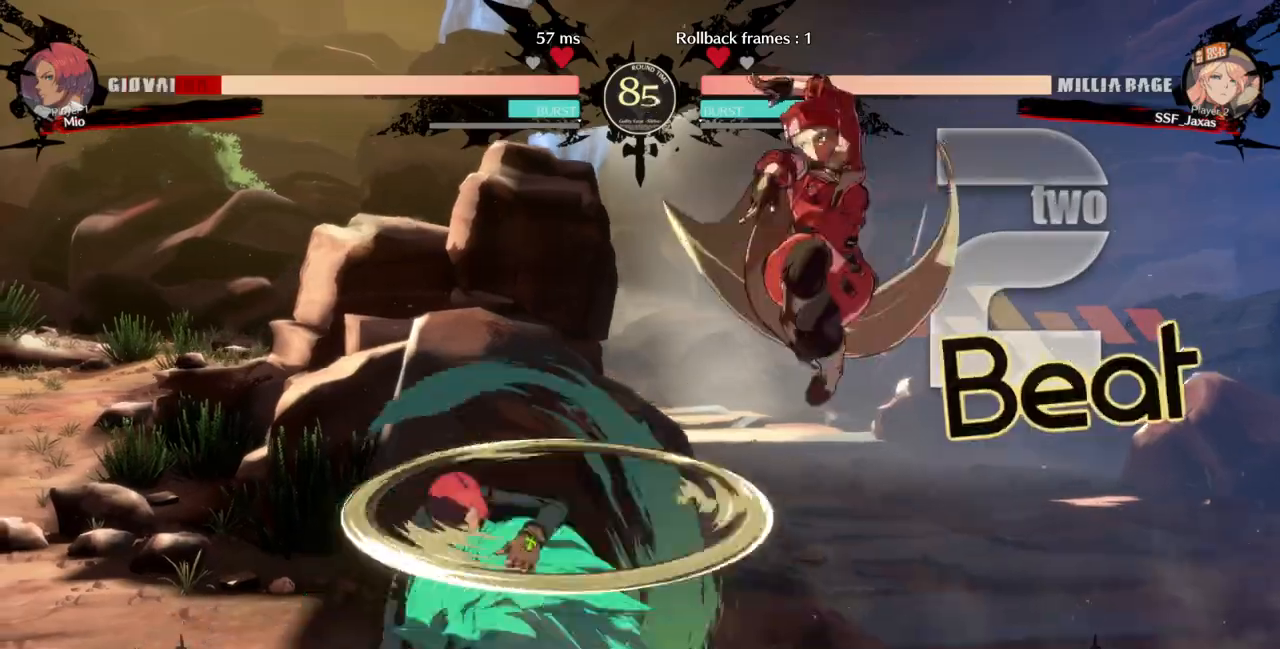
{"dt_ms": 500, "buttons": [], "events": [[33, "L1", "down"], [100, "L1", "up"], [233, "SQUARE", "down"], [367, "SQUARE", "up"]]}
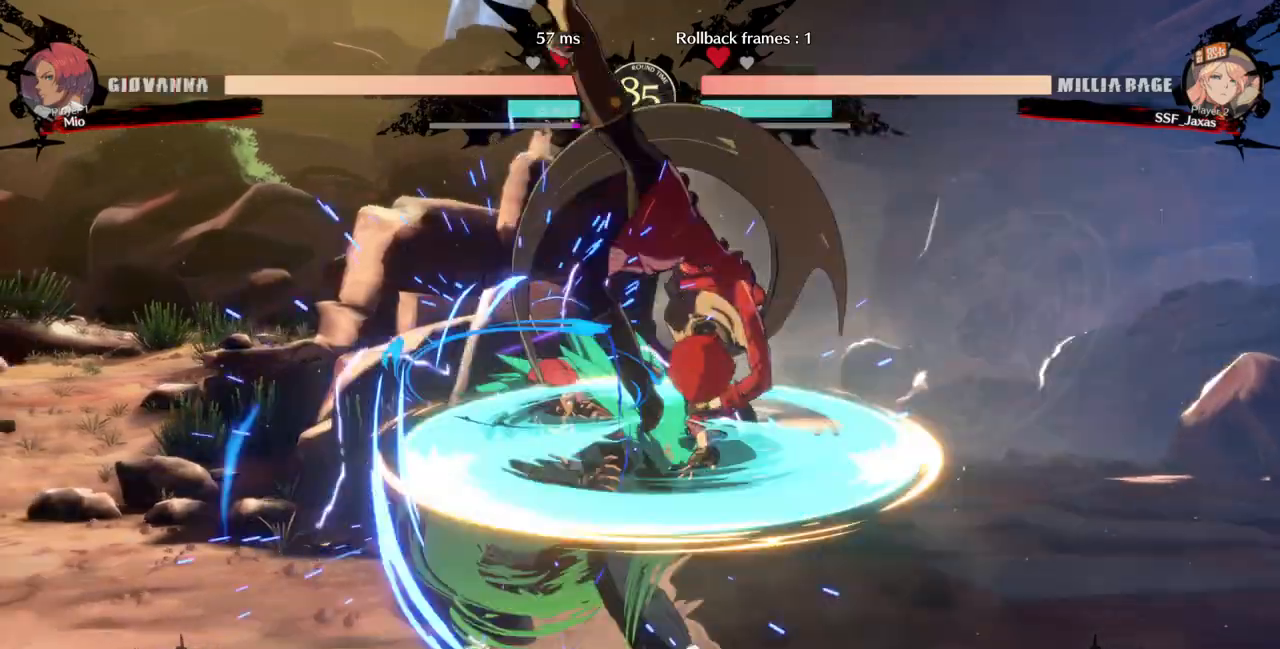
{"dt_ms": 500, "buttons": ["DPAD_DOWN"]}
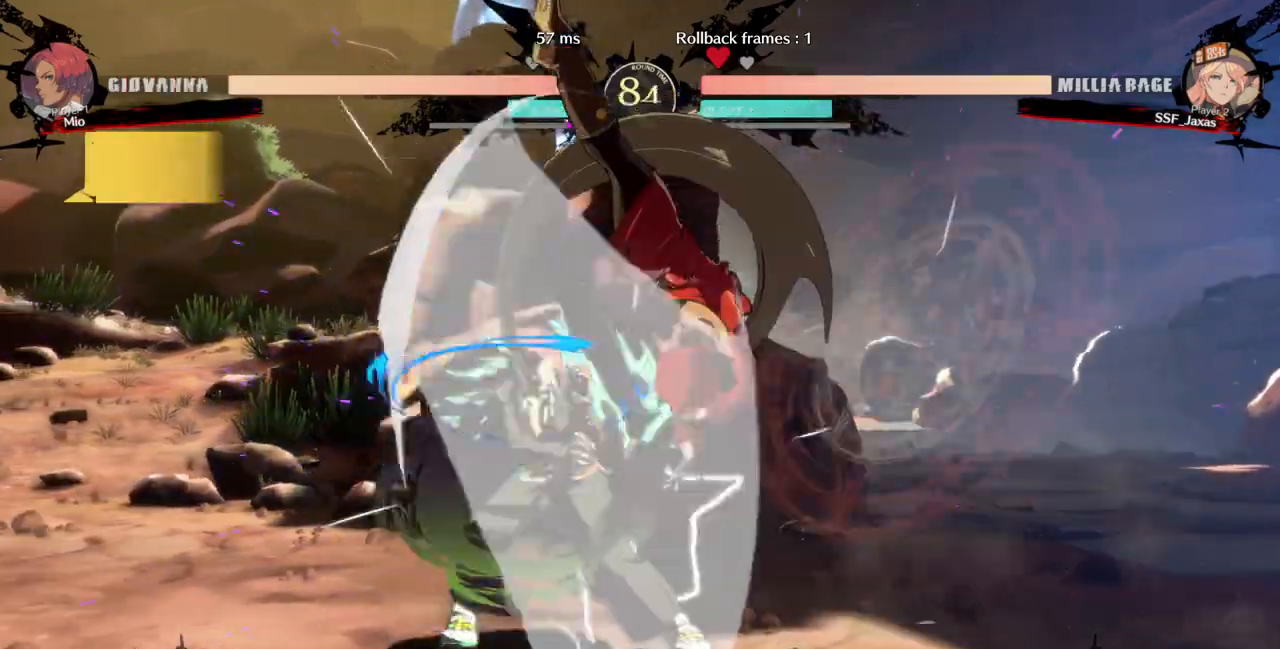
{"dt_ms": 500, "buttons": ["R2"], "events": [[200, "SQUARE", "down"], [300, "SQUARE", "up"], [367, "R2", "down"], [500, "DPAD_DOWN", "up"]]}
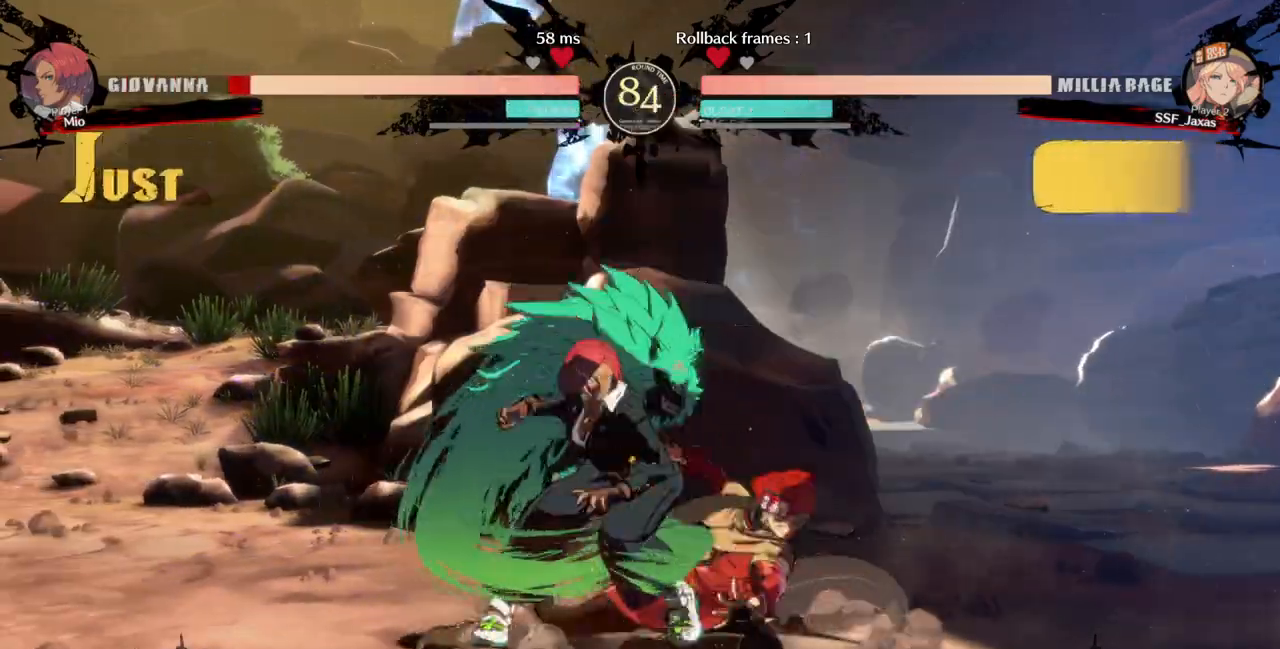
{"dt_ms": 500, "buttons": [], "events": [[33, "R2", "up"], [167, "DPAD_DOWN", "down"], [233, "DPAD_LEFT", "down"], [267, "DPAD_DOWN", "up"], [300, "R1", "down"], [400, "DPAD_LEFT", "up"], [433, "R1", "up"]]}
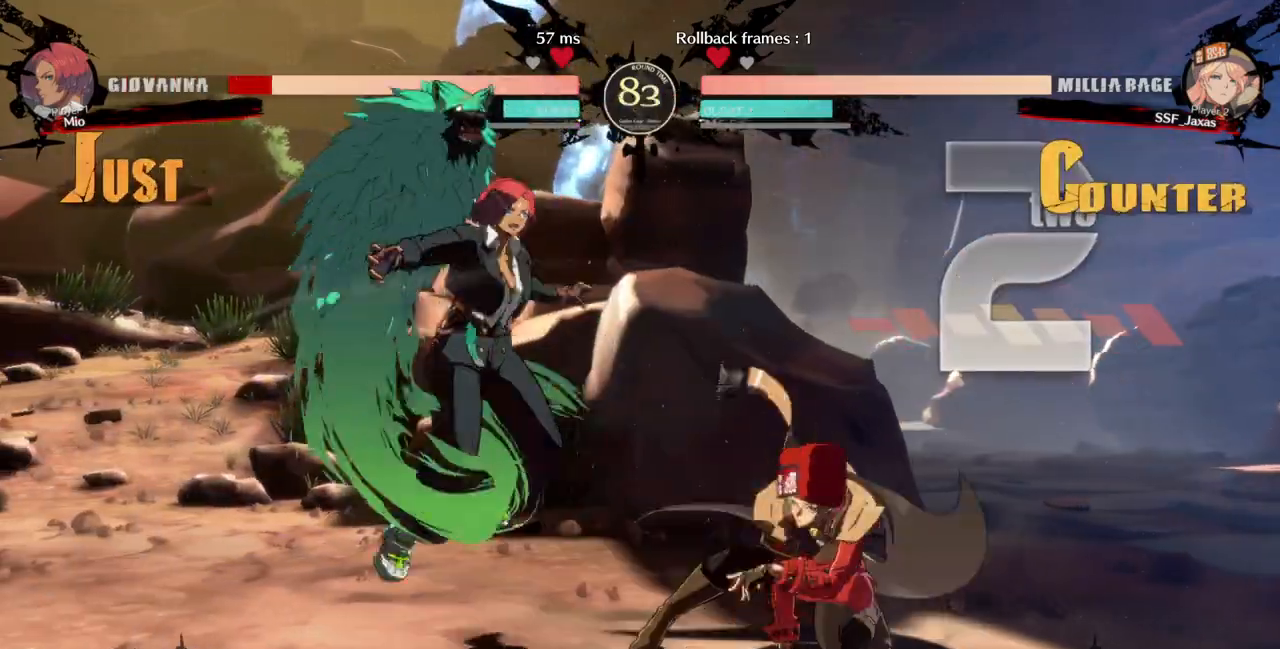
{"dt_ms": 500, "buttons": []}
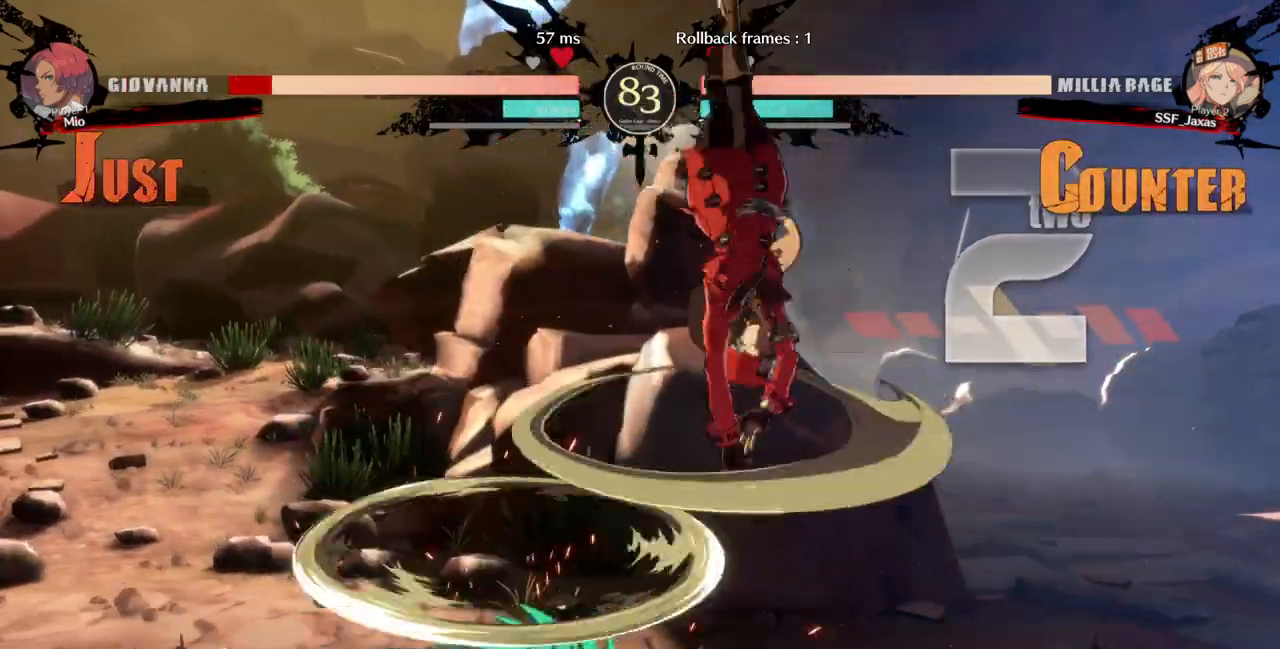
{"dt_ms": 500, "buttons": ["TRIANGLE", "DPAD_LEFT"], "events": [[333, "L1", "down"], [367, "DPAD_LEFT", "down"], [400, "L1", "up"], [500, "TRIANGLE", "down"]]}
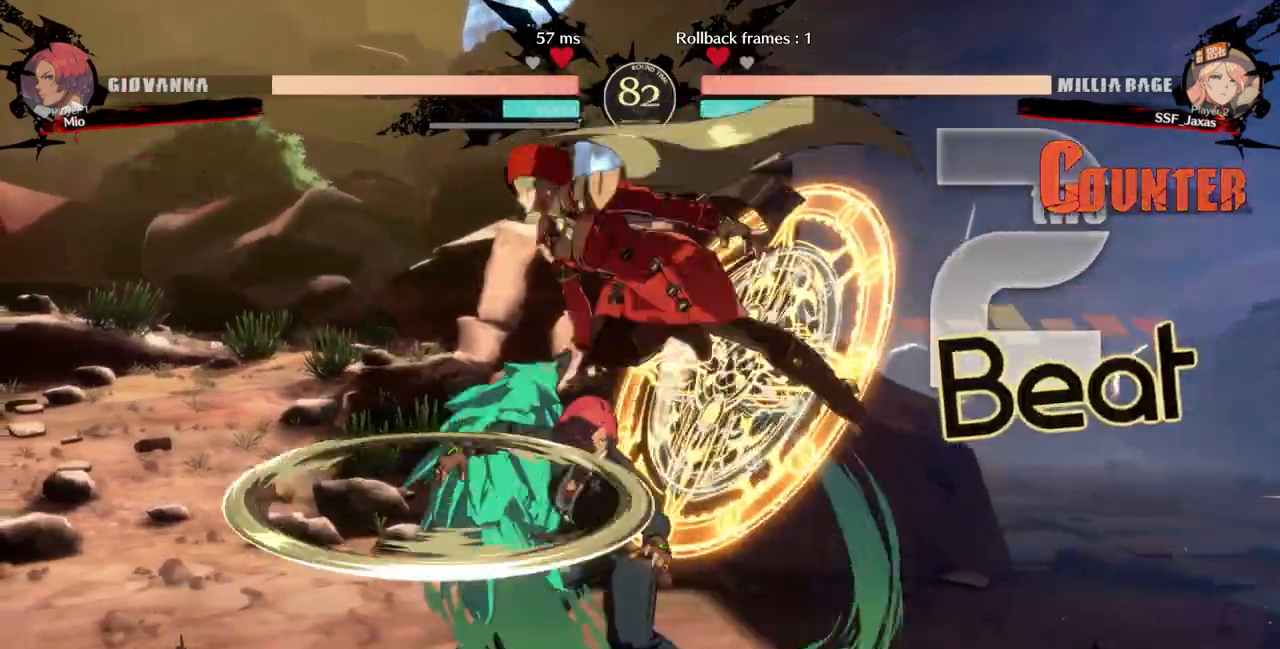
{"dt_ms": 500, "buttons": ["DPAD_RIGHT"]}
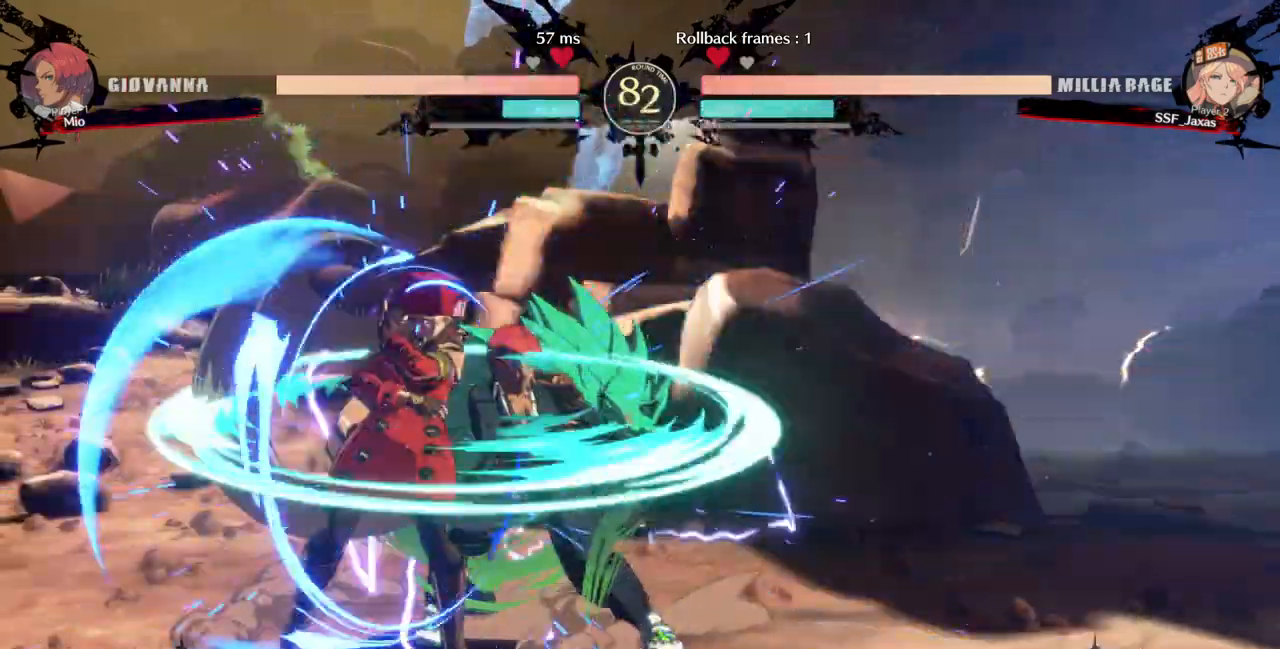
{"dt_ms": 500, "buttons": [], "events": [[100, "DPAD_RIGHT", "up"], [100, "TRIANGLE", "down"], [233, "TRIANGLE", "up"]]}